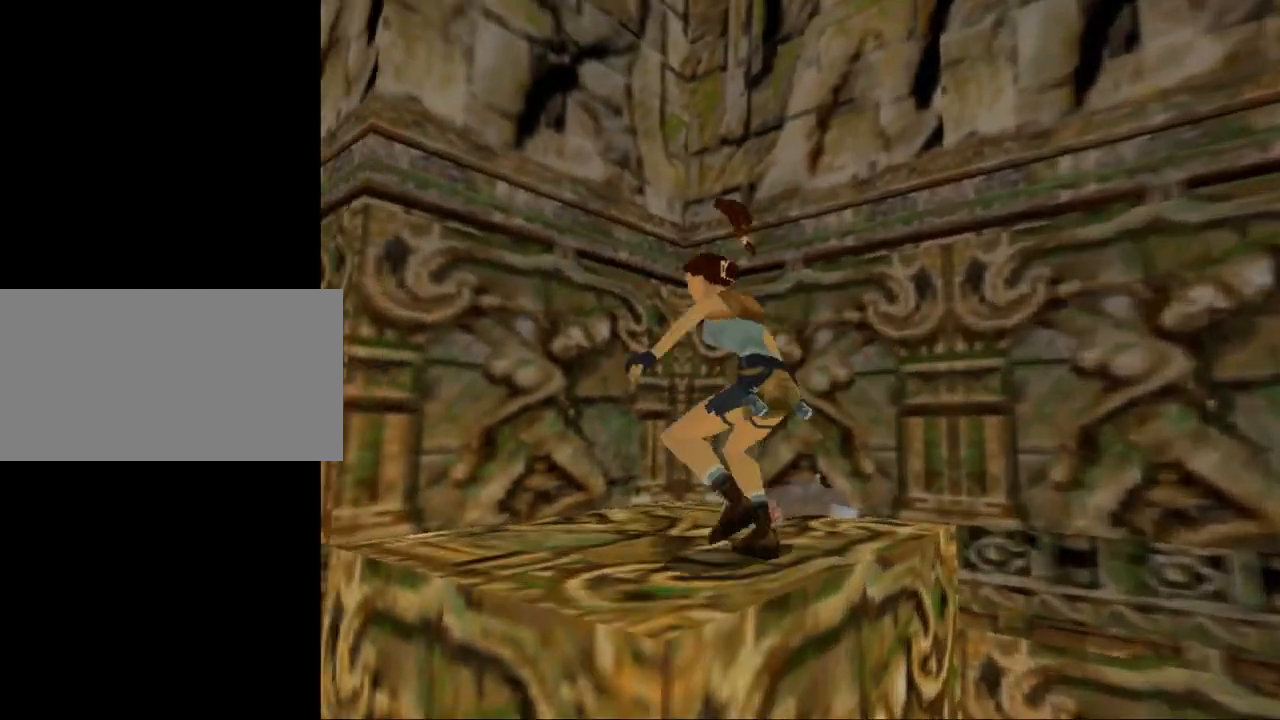
Gameplay with keyboard; each line is a JSON object with the keys held at the frame after it. "events" lists presses ("down") and releases ("up") of "0", "1", "2", "3", "4", "5", "6", "7", "8", "9", "act", "crouch", "dash", "down", "flare", "gun", "inv", "jump", "left", "look", "right", "roll", "sl", "sr", "up" and "walk" between this image and that frame as [ms after this image, input, new state], when the widget could be followed in between. No other keys are recorded. Mouse input is not recorded. Key names are as the overlay labels them; some are game actions (e.g. jump) rather than physical keys. Not read: other_keys.
{"keys": ["left", "up"], "events": [[100, "up", "down"], [267, "left", "up"], [434, "left", "down"]]}
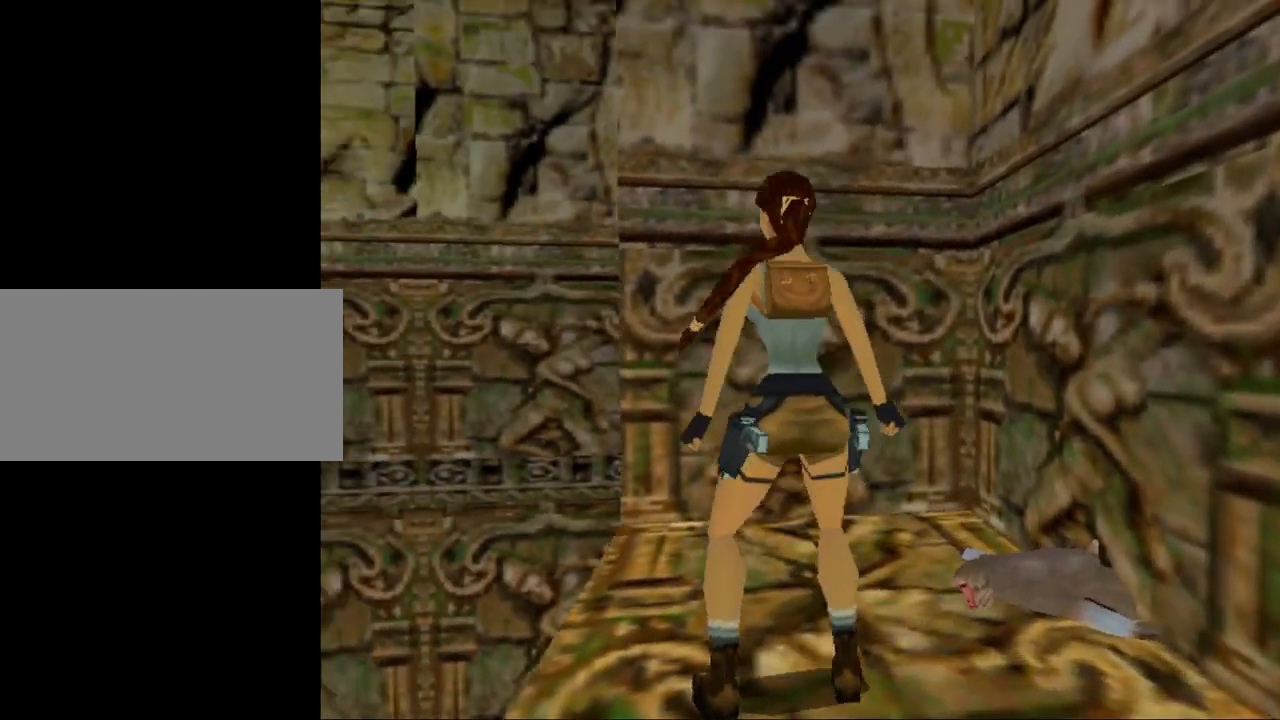
{"keys": ["left"], "events": [[67, "up", "up"]]}
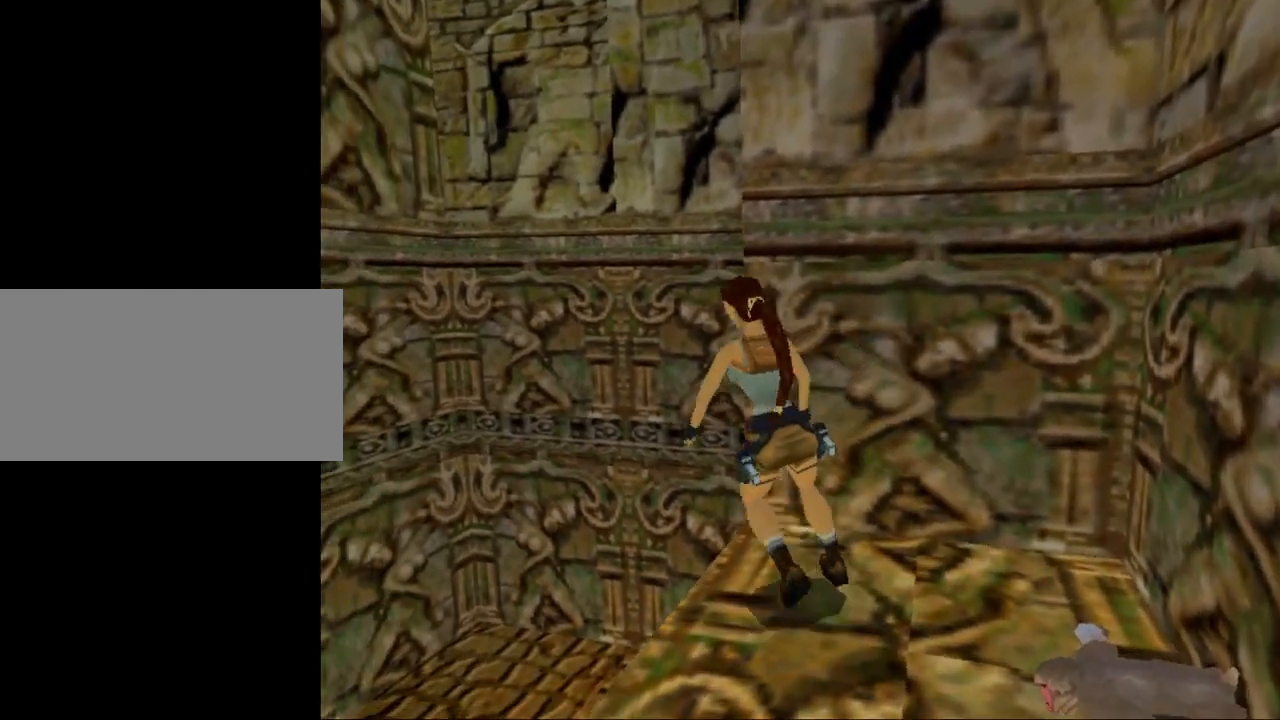
{"keys": ["down"], "events": [[234, "down", "down"], [234, "left", "up"]]}
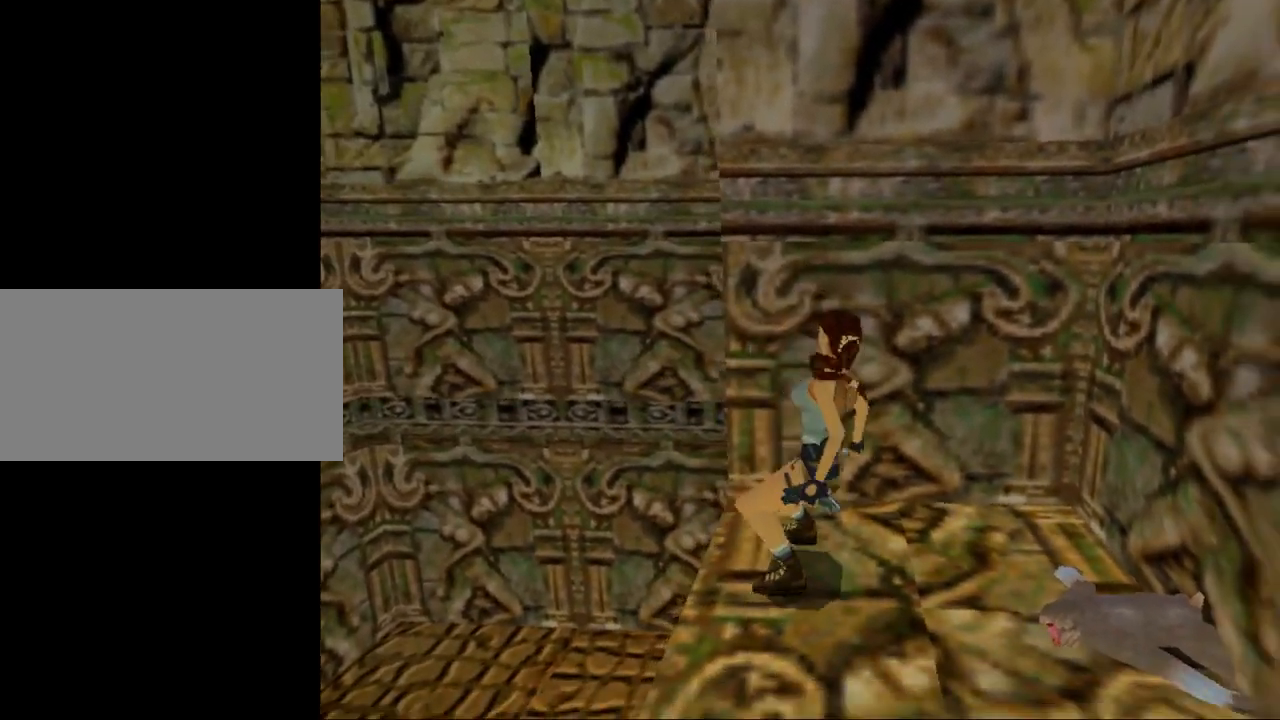
{"keys": ["up"], "events": [[67, "down", "up"], [300, "up", "down"]]}
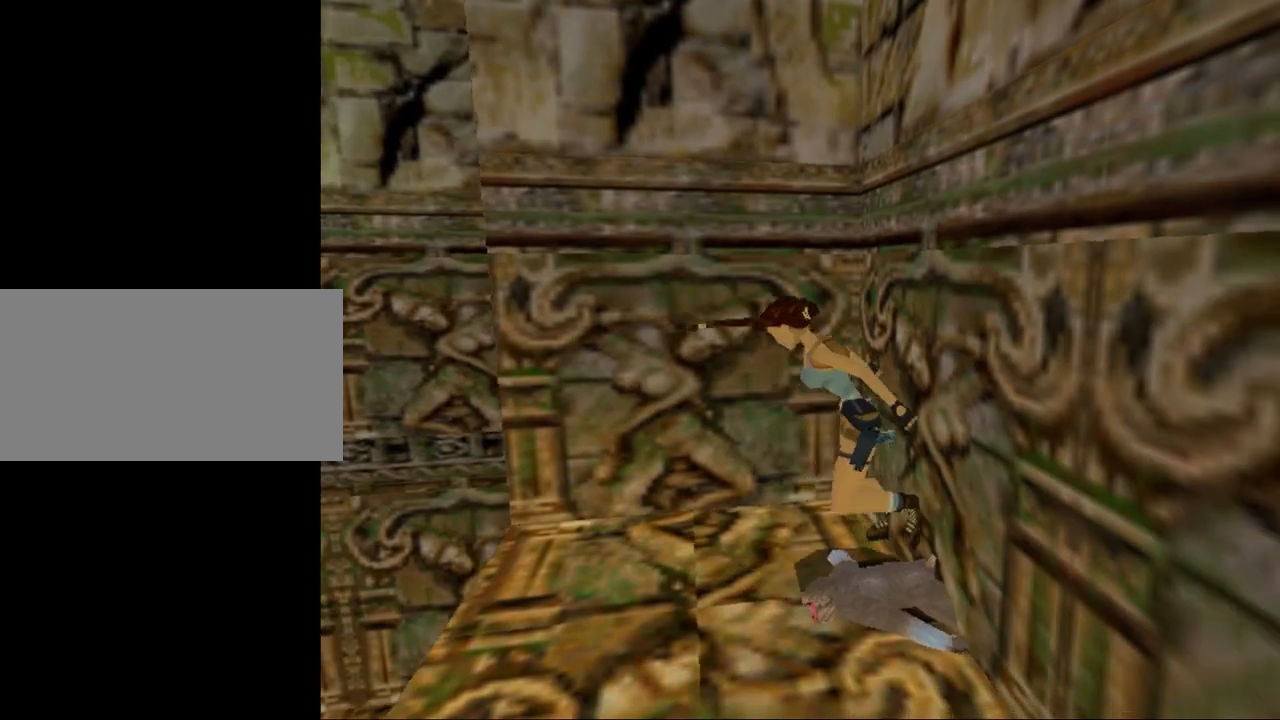
{"keys": ["jump", "up"], "events": [[134, "left", "down"], [367, "left", "up"], [467, "jump", "down"]]}
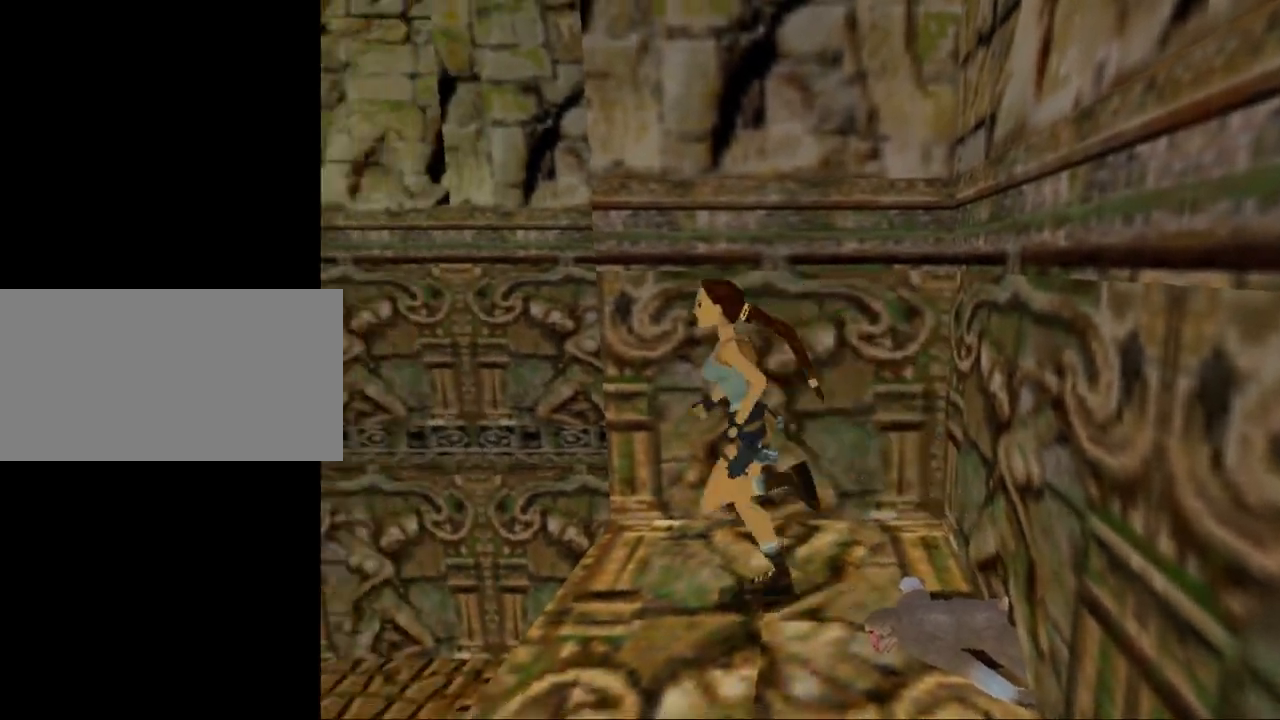
{"keys": ["jump", "left", "up"], "events": [[467, "left", "down"]]}
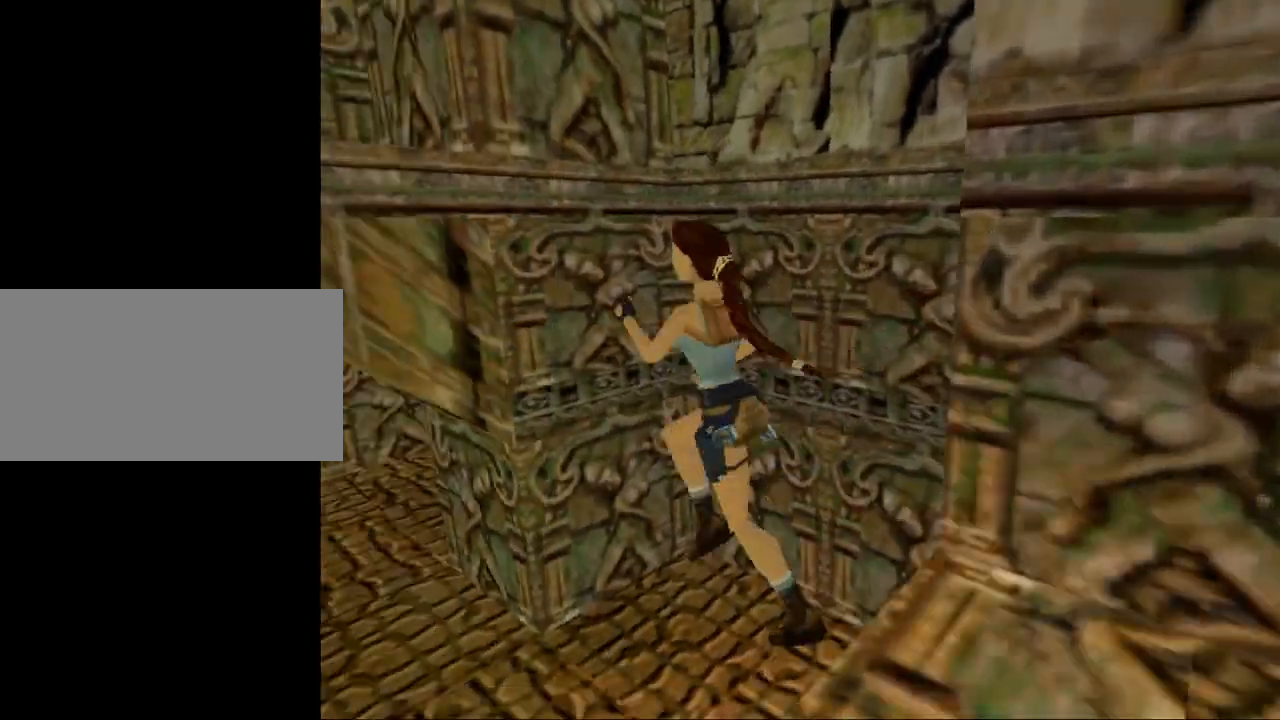
{"keys": ["act", "up"], "events": [[134, "jump", "up"], [234, "left", "up"], [300, "act", "down"]]}
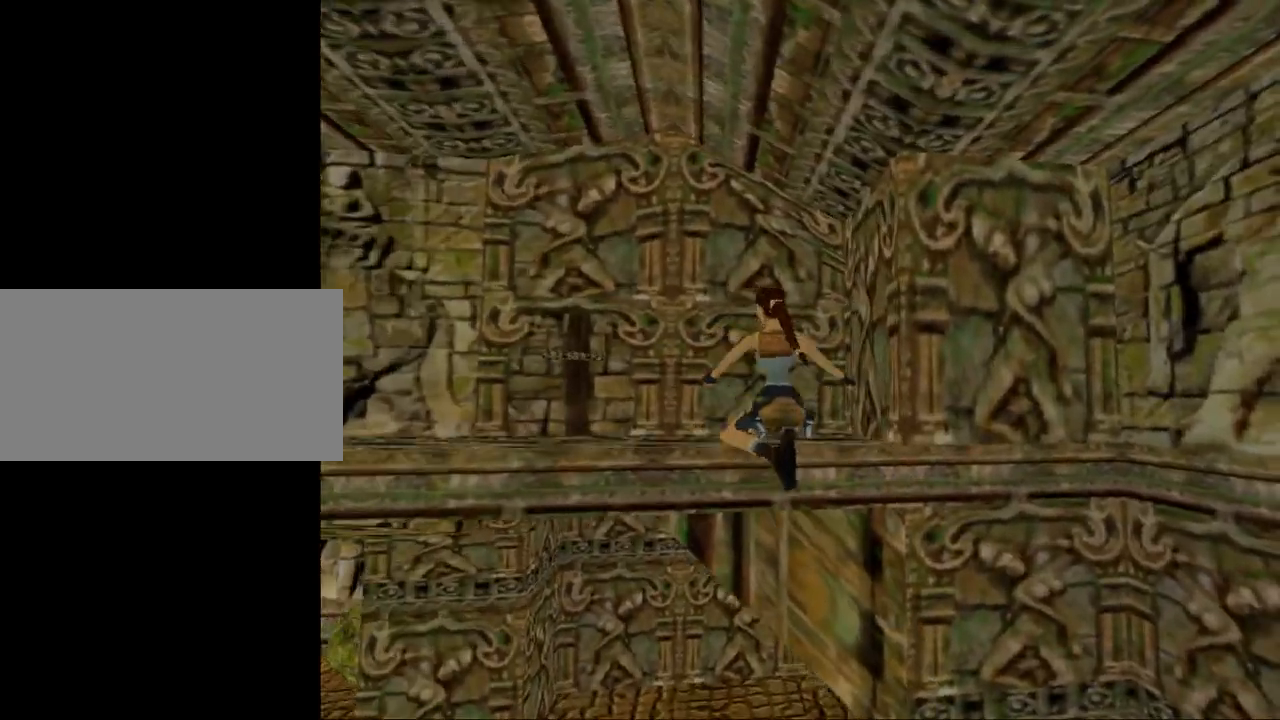
{"keys": ["act", "up"], "events": []}
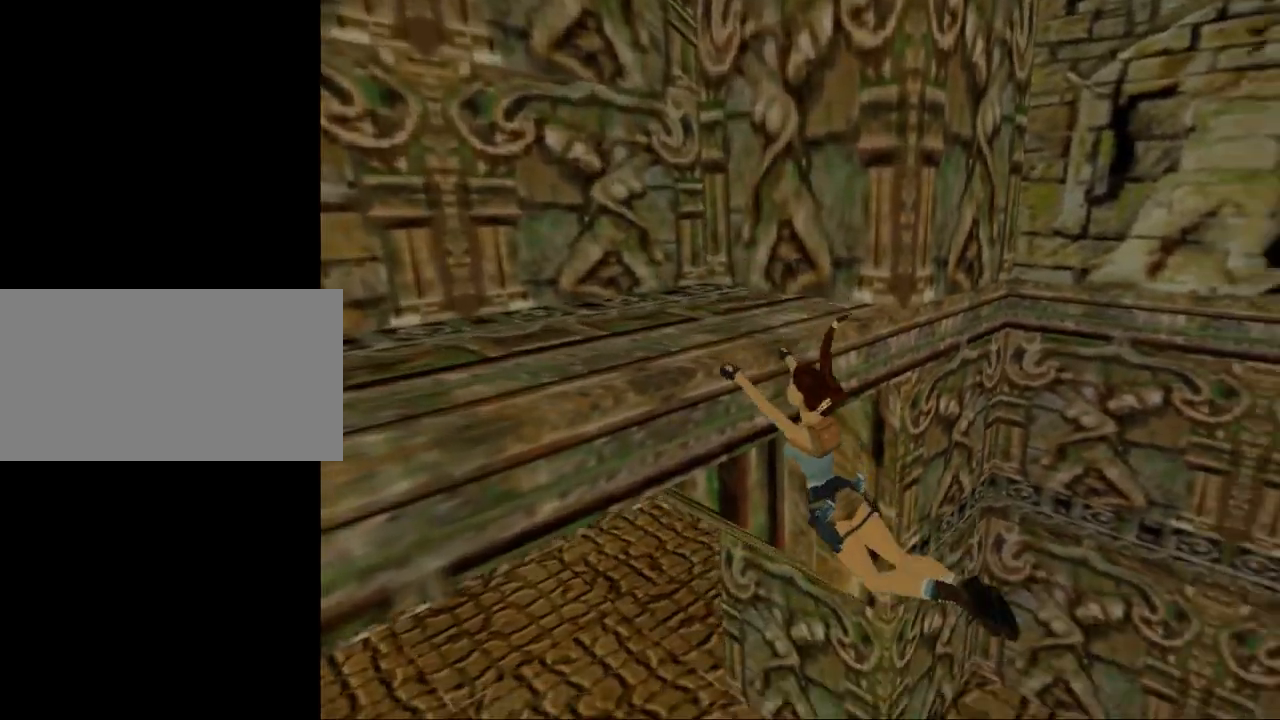
{"keys": ["act", "up"], "events": [[100, "act", "up"], [167, "act", "down"]]}
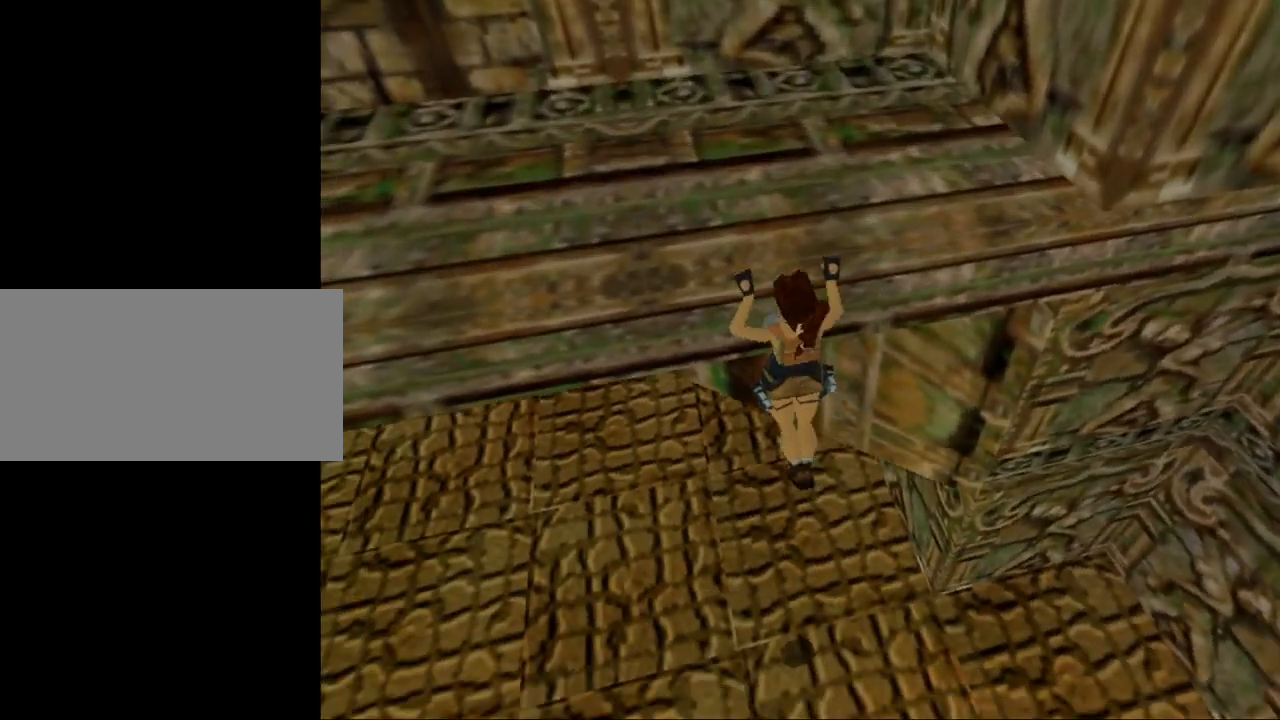
{"keys": ["look", "right"], "events": [[134, "act", "up"], [167, "look", "down"], [167, "up", "up"], [267, "right", "down"]]}
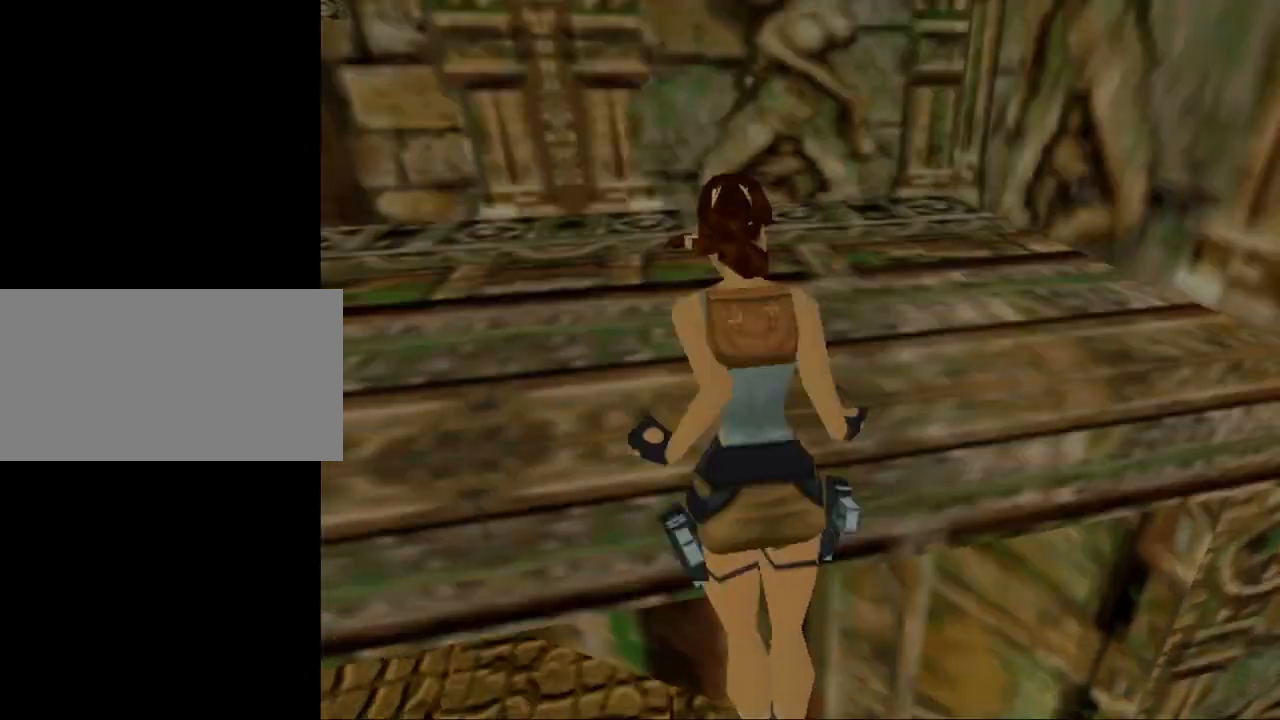
{"keys": ["look"], "events": [[400, "right", "up"]]}
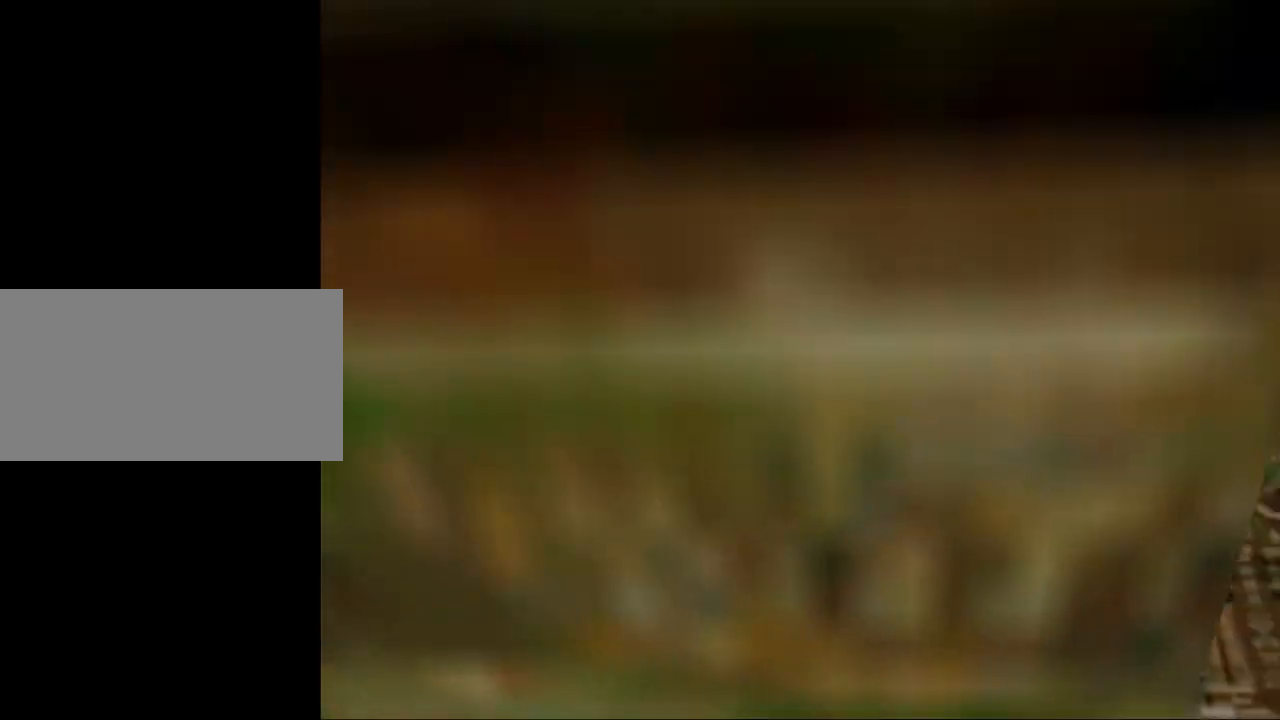
{"keys": ["gun", "left"], "events": [[100, "look", "up"], [267, "left", "down"], [500, "gun", "down"]]}
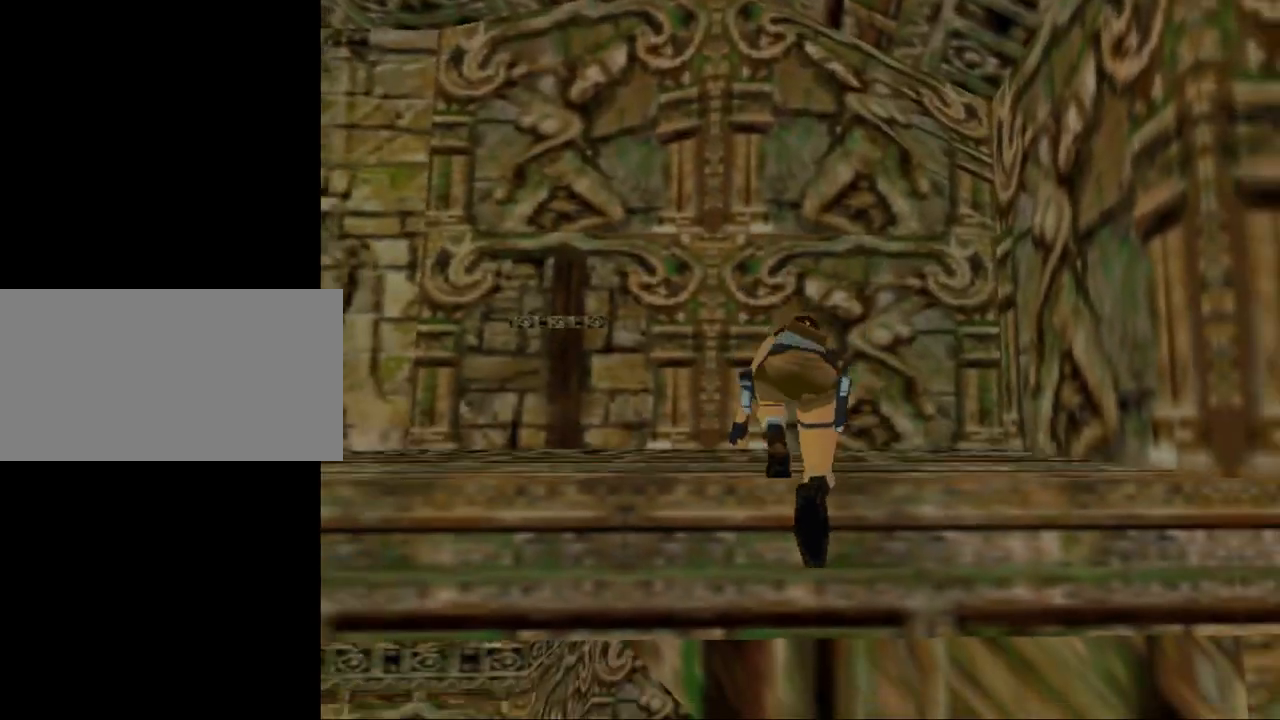
{"keys": ["gun", "left"], "events": []}
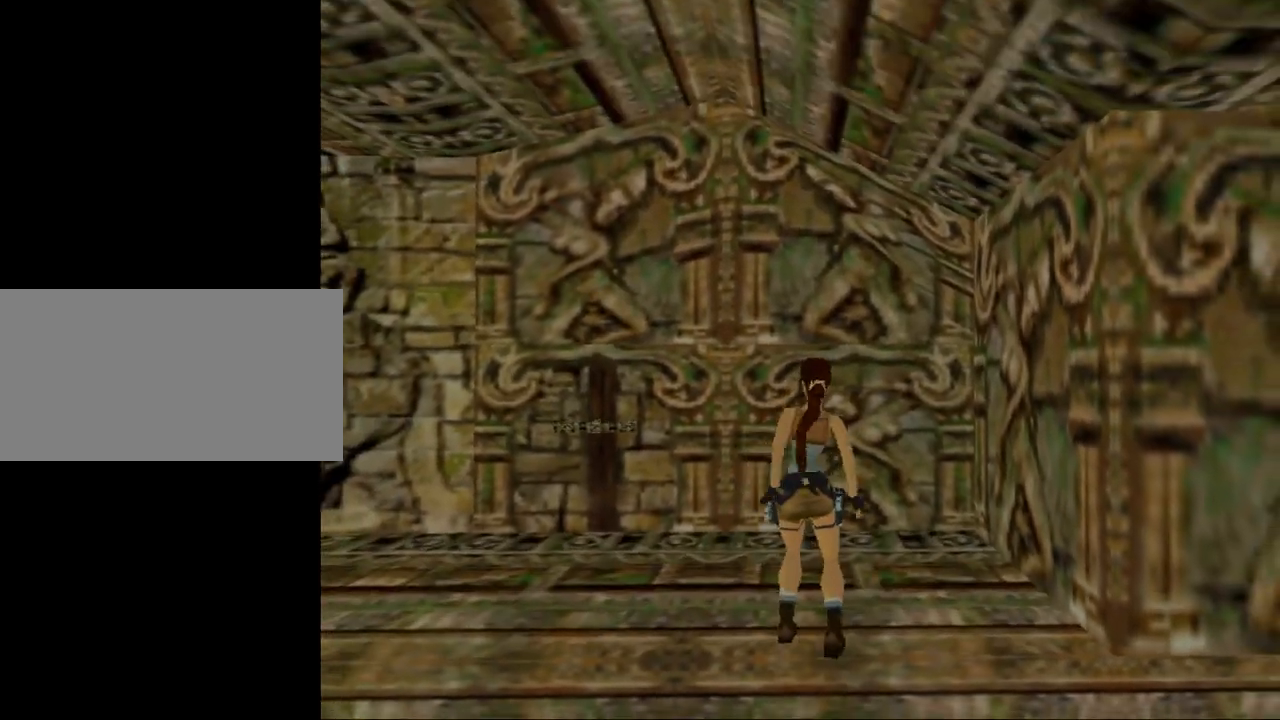
{"keys": ["left"], "events": [[134, "gun", "up"]]}
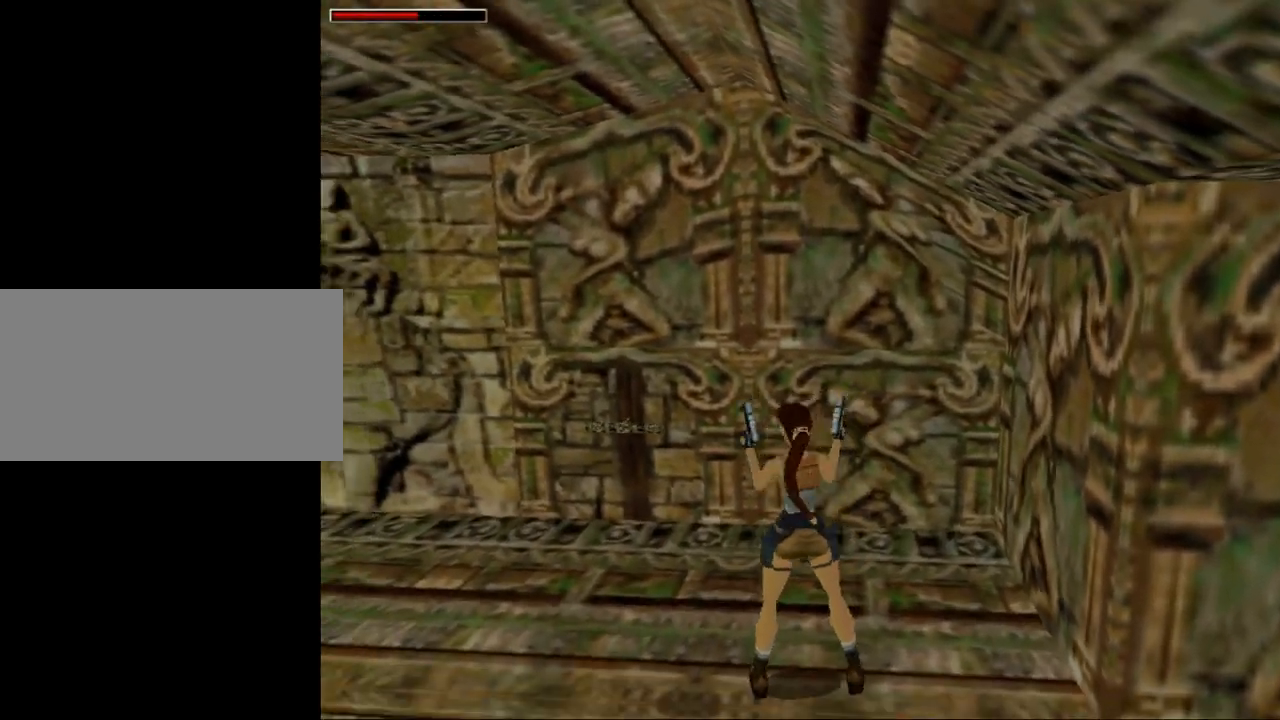
{"keys": ["left", "look"], "events": [[167, "left", "up"], [334, "look", "down"], [400, "left", "down"]]}
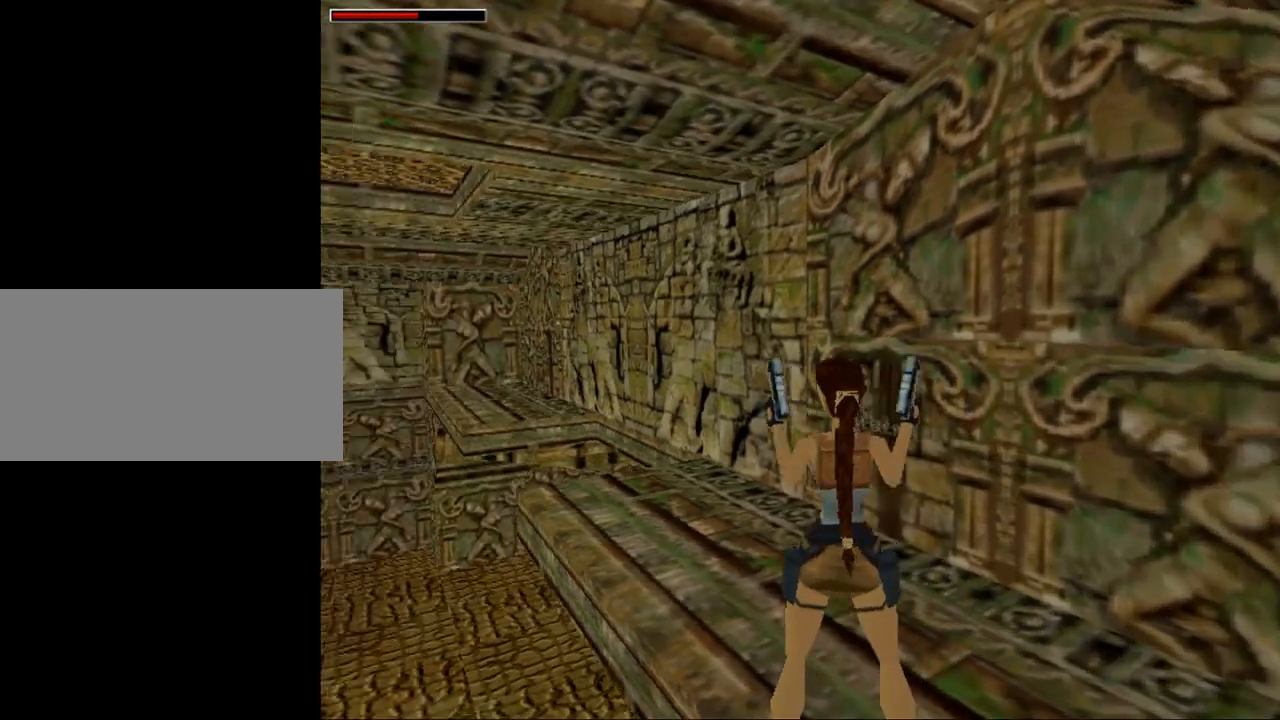
{"keys": ["left", "look"], "events": []}
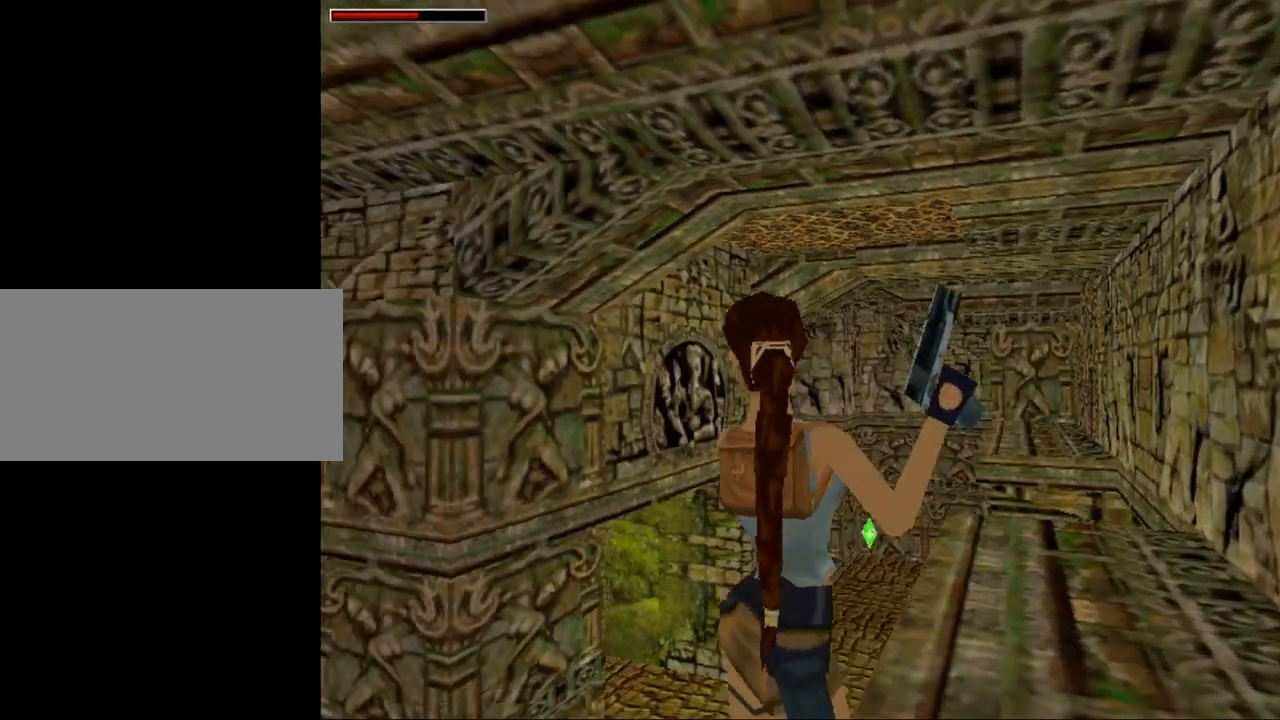
{"keys": ["look", "up"], "events": [[134, "up", "down"], [334, "left", "up"]]}
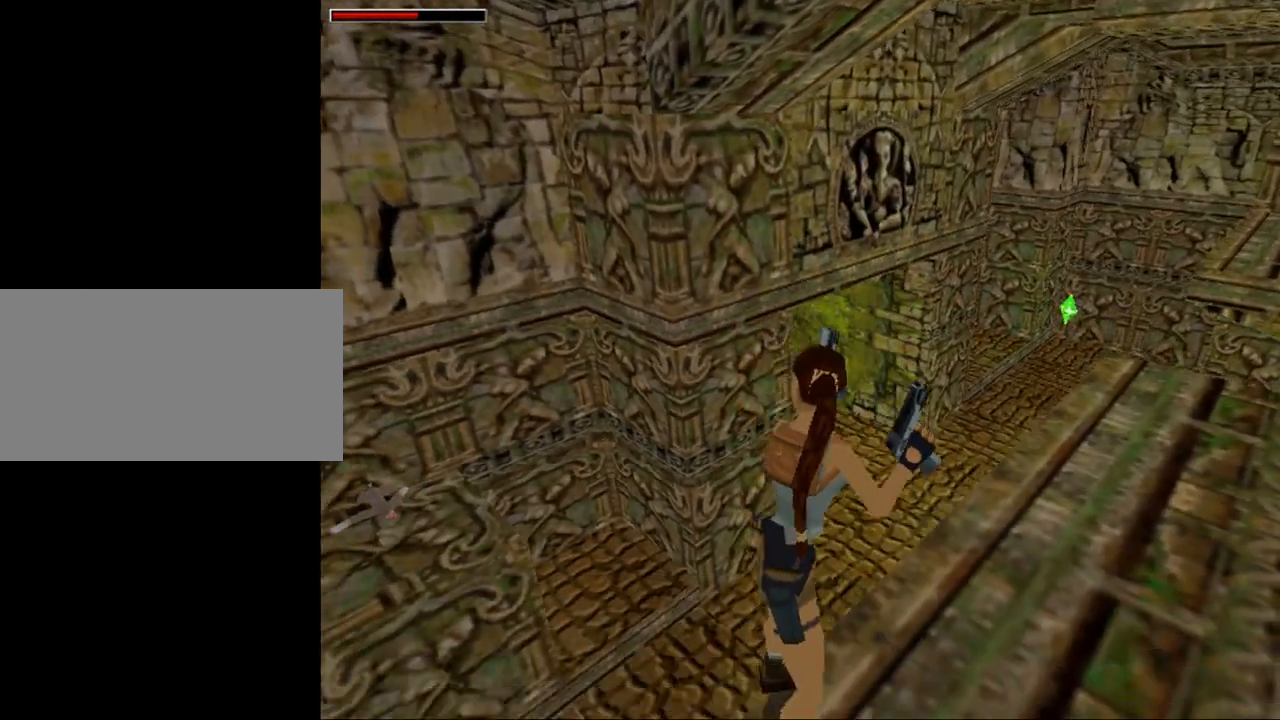
{"keys": ["look"], "events": [[34, "up", "up"]]}
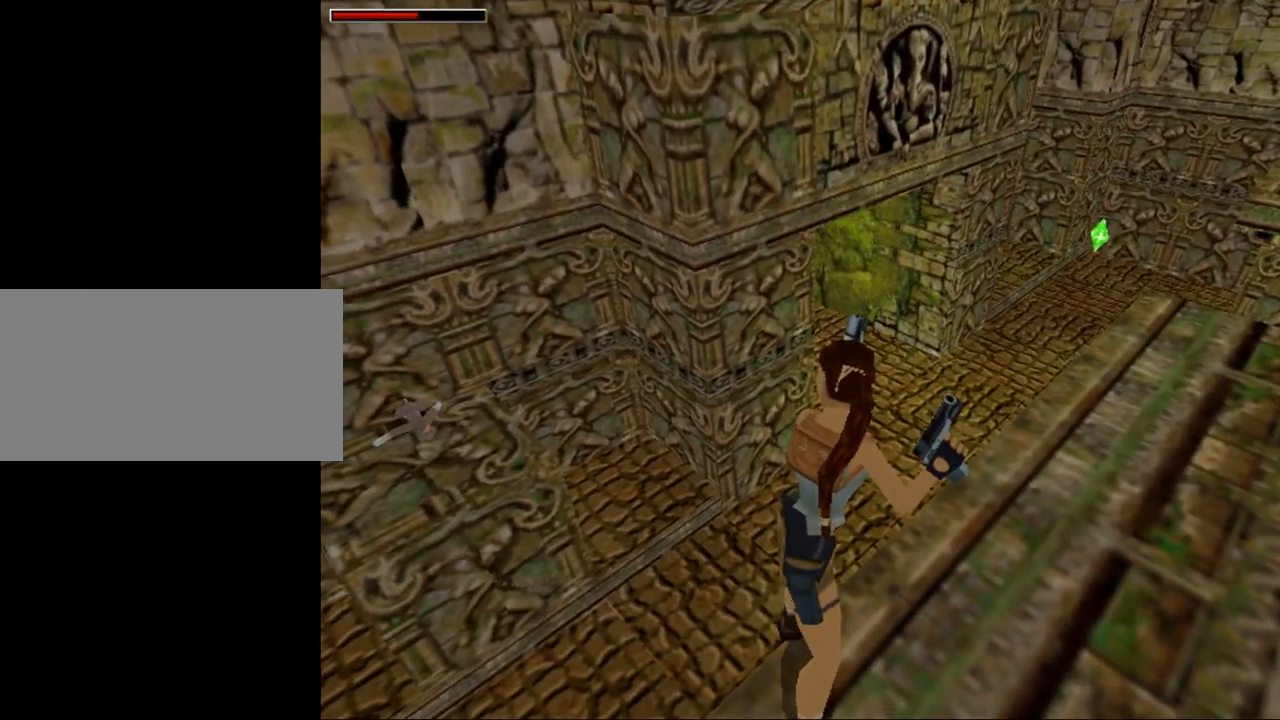
{"keys": ["look"], "events": []}
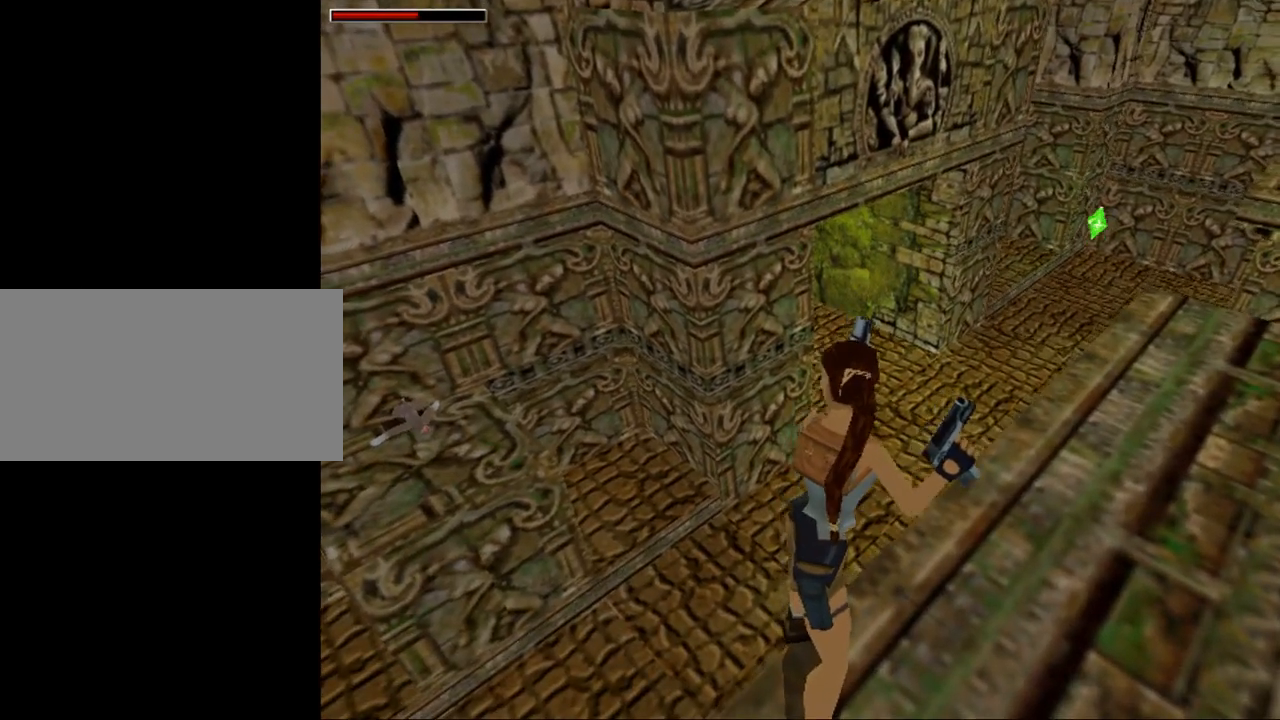
{"keys": ["look"], "events": []}
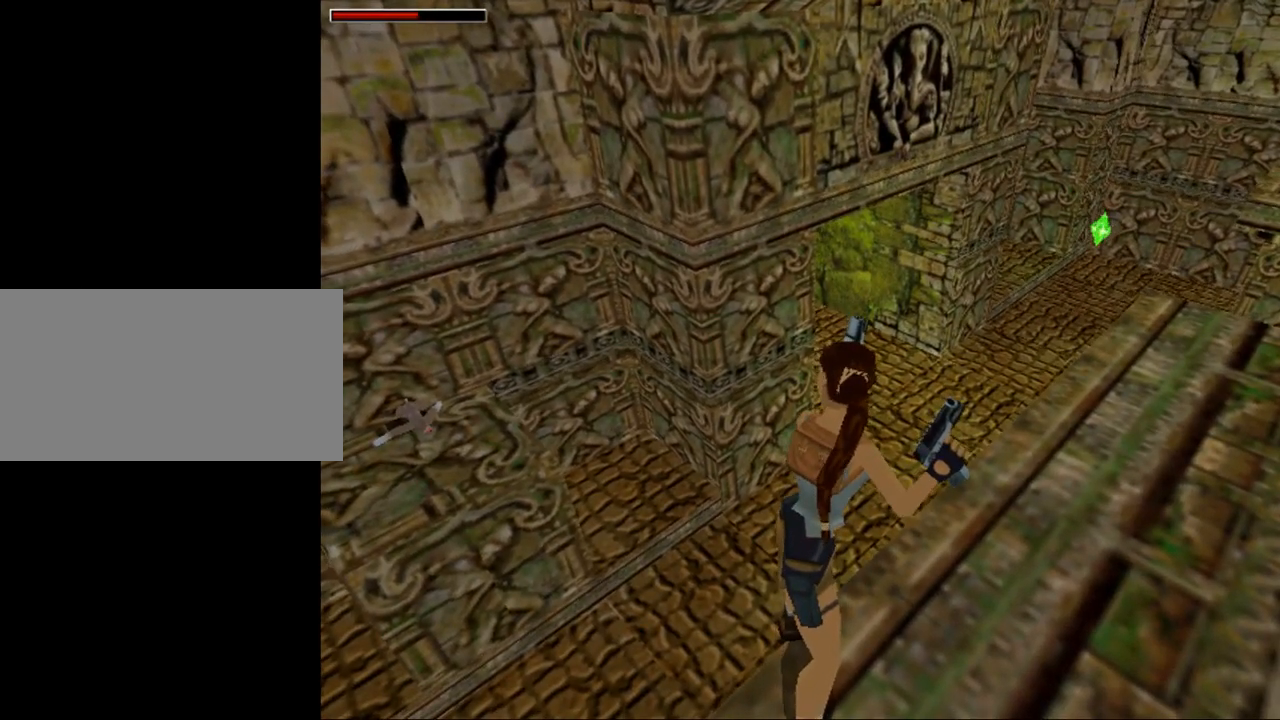
{"keys": ["look", "right"], "events": [[234, "right", "down"], [300, "right", "up"], [367, "right", "down"]]}
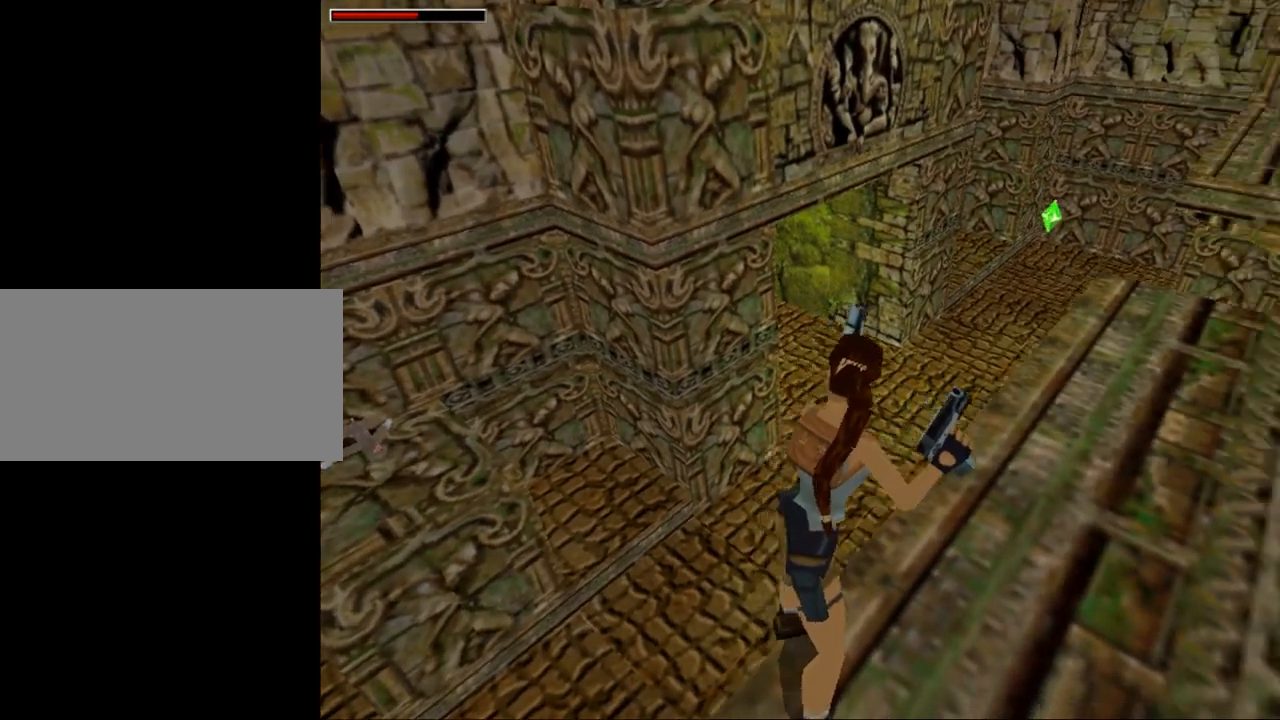
{"keys": ["look", "right"], "events": [[34, "right", "up"], [334, "right", "down"]]}
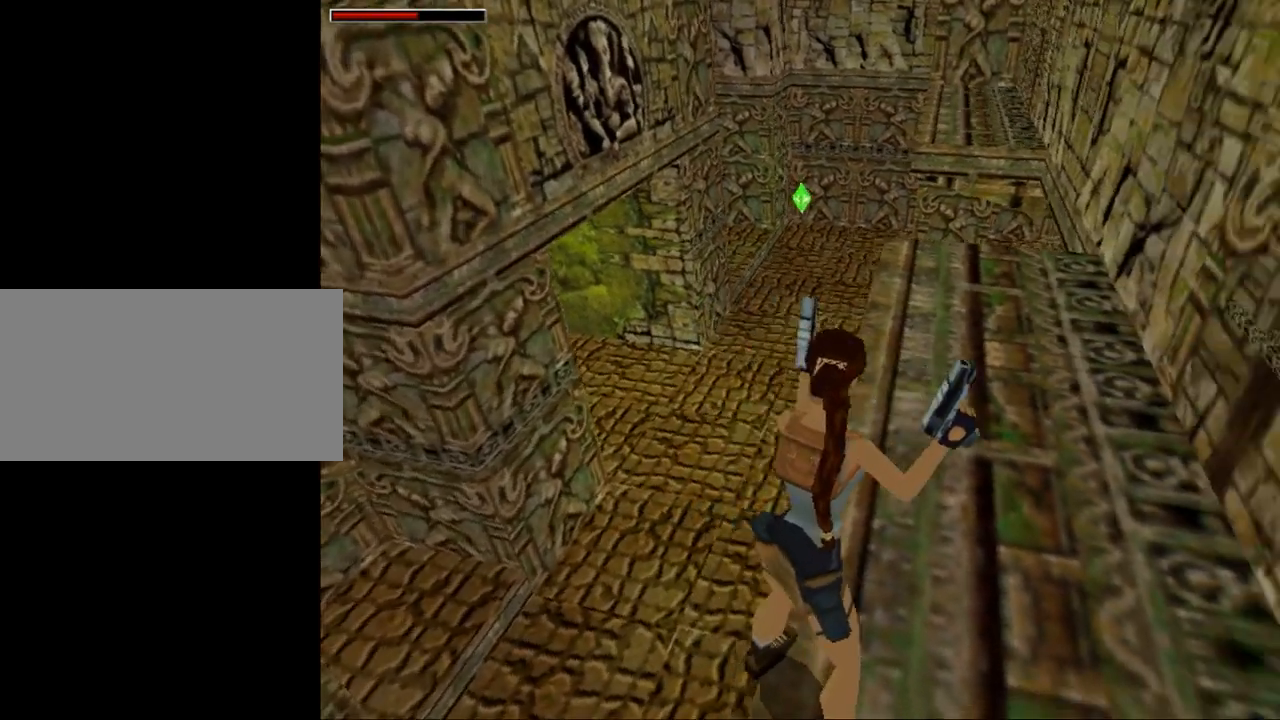
{"keys": ["look"], "events": [[134, "down", "down"], [267, "right", "up"], [334, "down", "up"]]}
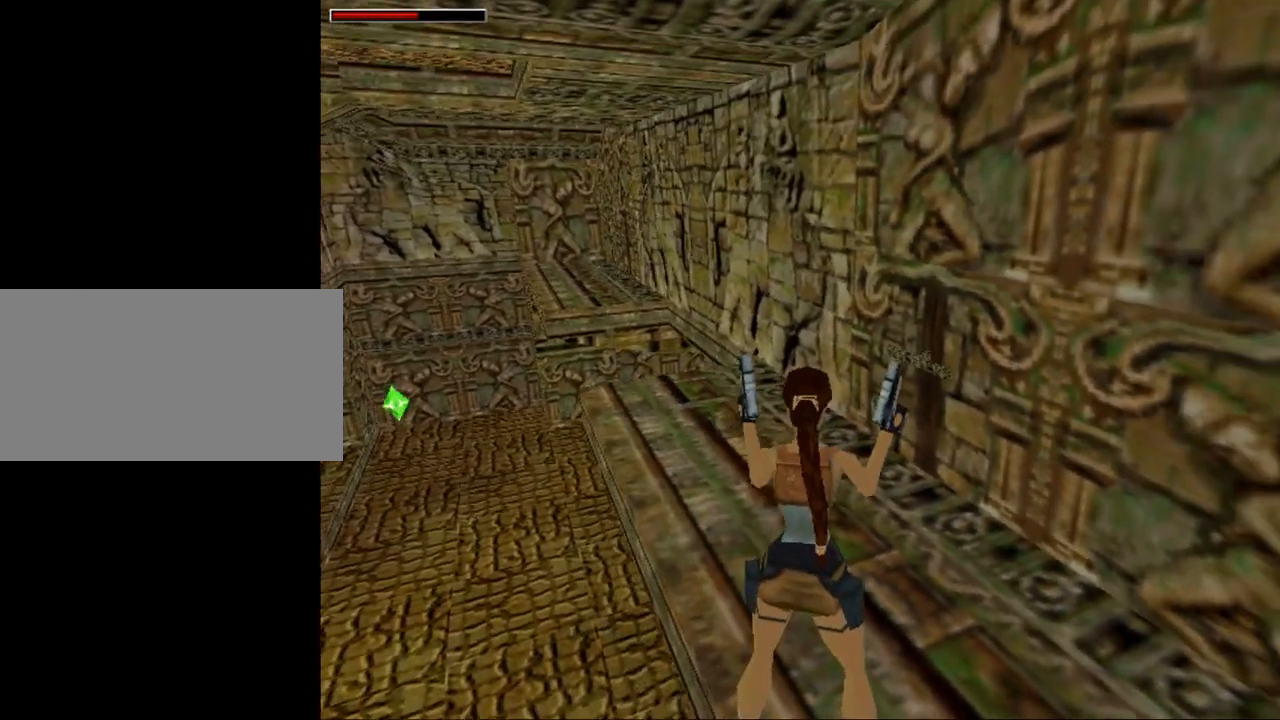
{"keys": ["look"], "events": []}
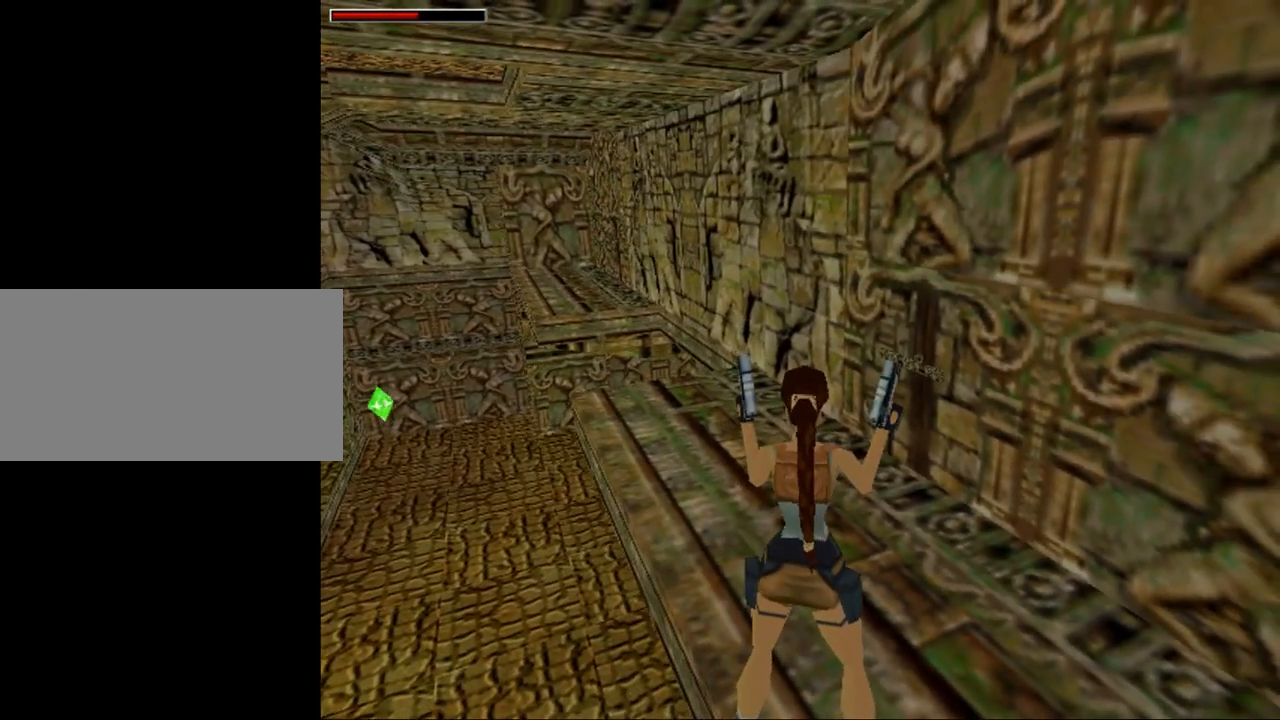
{"keys": ["look"], "events": []}
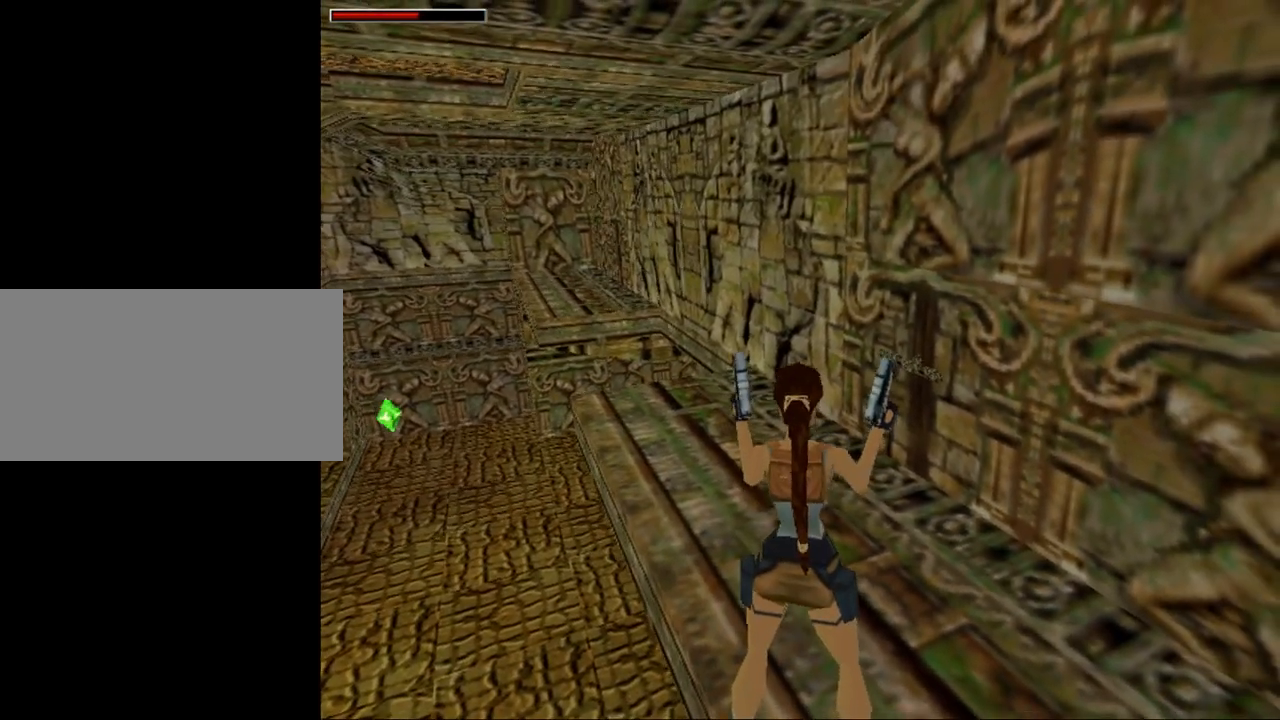
{"keys": ["look"], "events": []}